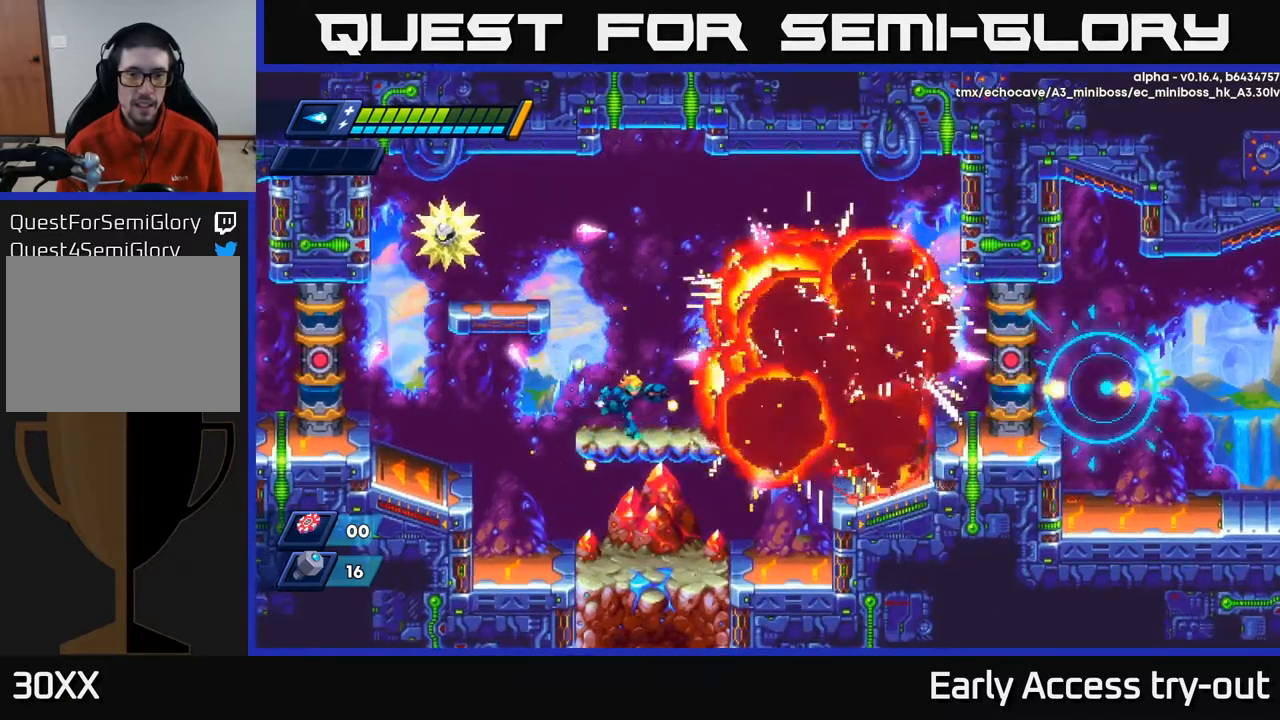
Gameplay with a controller (Xbox layout); each line is a JSON object with the inputs held at the frame after it. "events" lists button and stick changes between this image and that frame as [ms after this image, input, new state], when the widget could be followed in between.
{"buttons": [], "left_stick": "center", "right_stick": "center", "events": [[100, "DPAD_RIGHT", "up"]]}
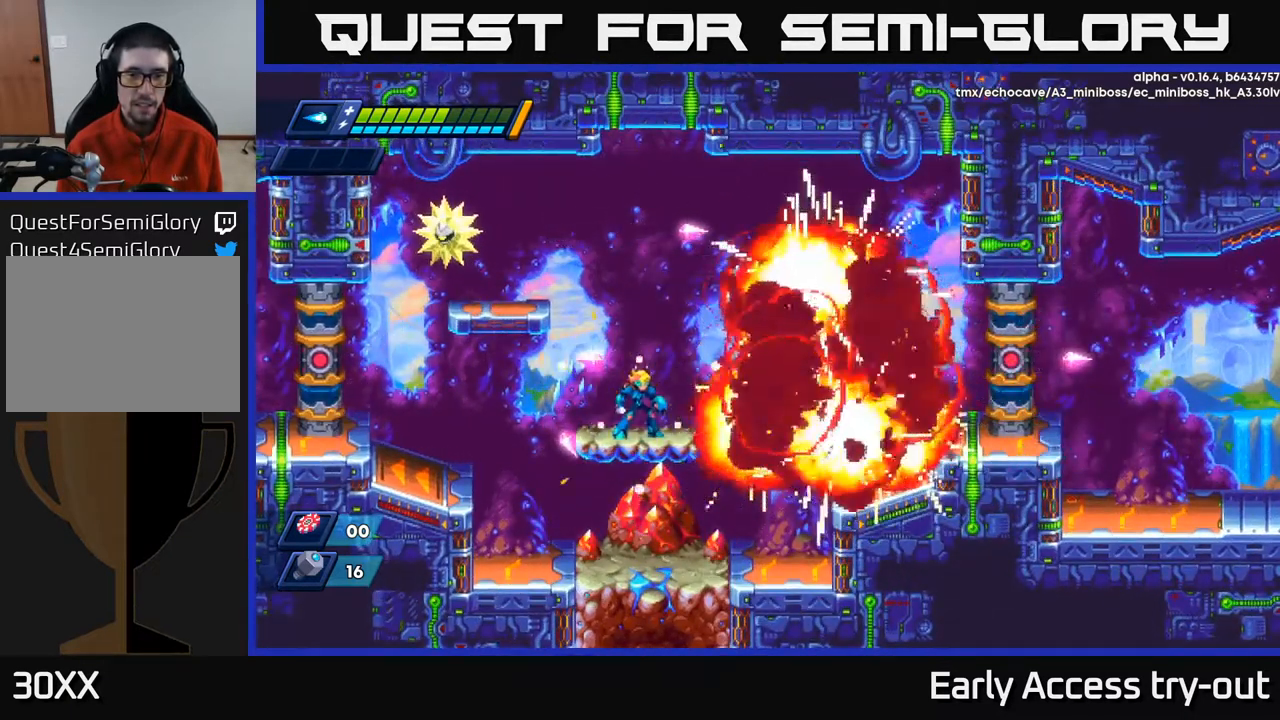
{"buttons": ["DPAD_RIGHT"], "left_stick": "center", "right_stick": "center", "events": [[67, "DPAD_RIGHT", "down"], [200, "R2", "down"], [500, "R2", "up"]]}
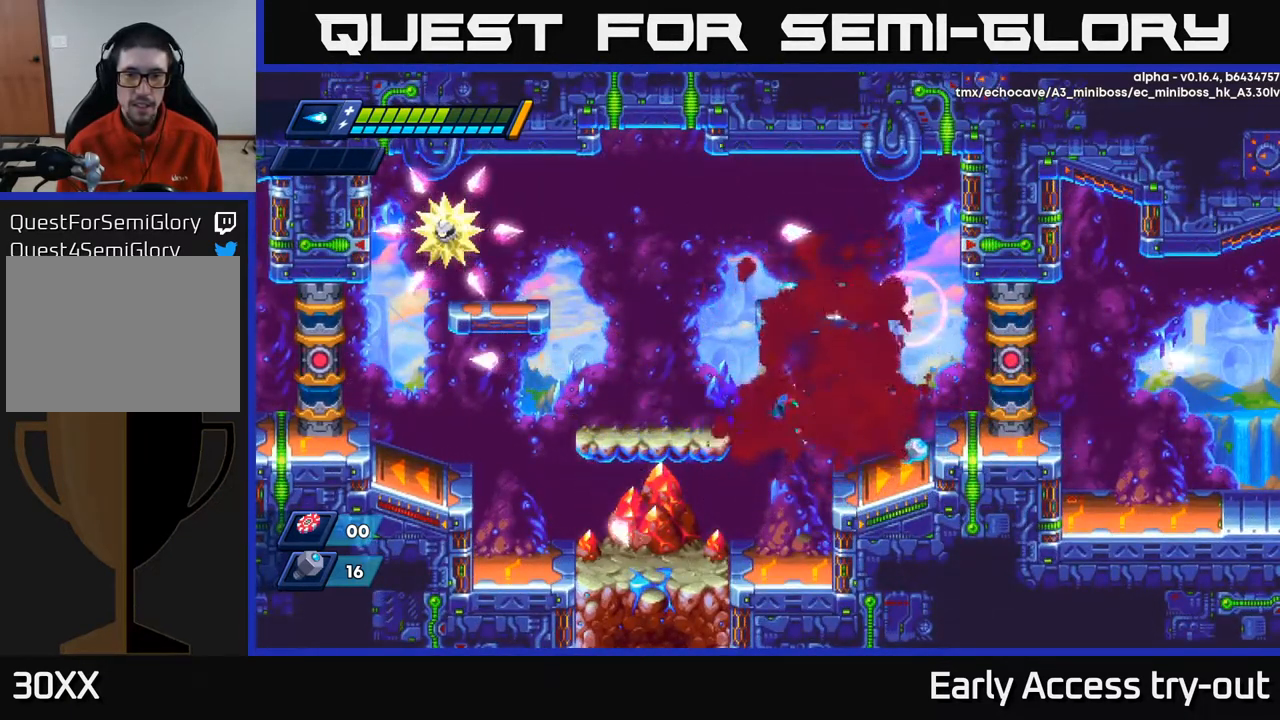
{"buttons": ["DPAD_RIGHT"], "left_stick": "center", "right_stick": "center", "events": []}
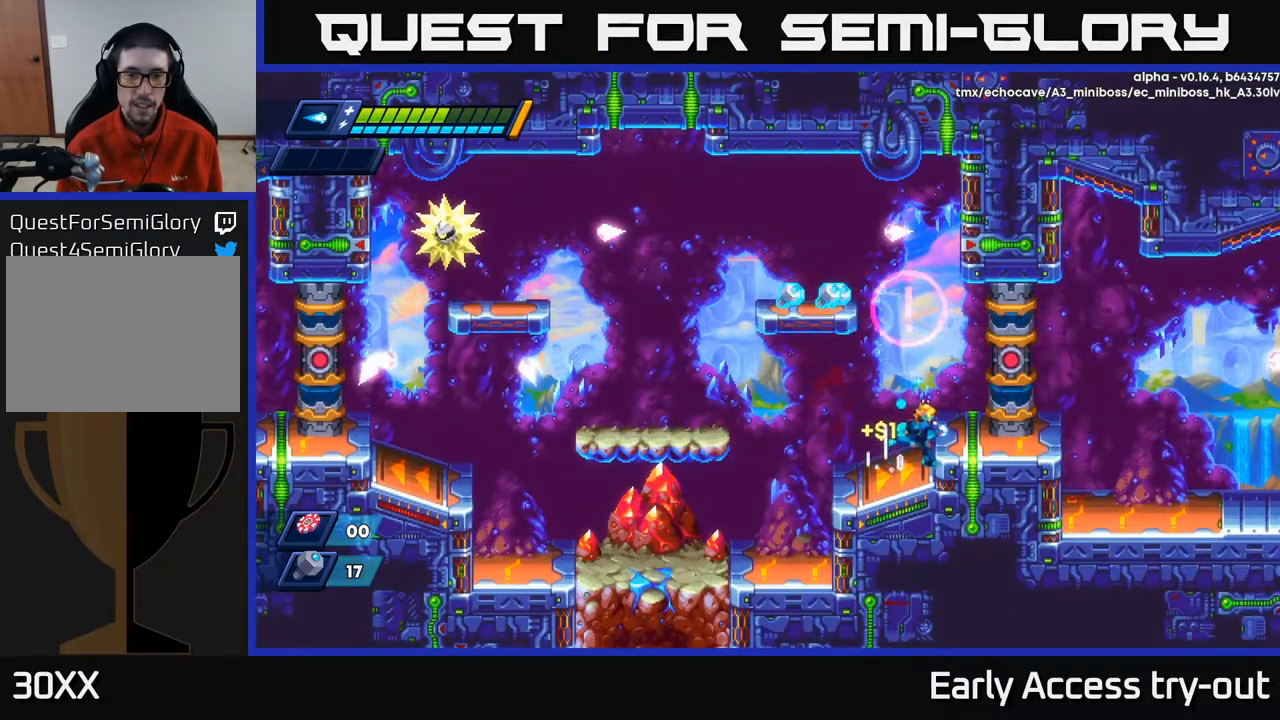
{"buttons": ["A", "DPAD_LEFT"], "left_stick": "center", "right_stick": "center", "events": [[50, "DPAD_RIGHT", "up"], [100, "DPAD_LEFT", "down"], [267, "DPAD_LEFT", "up"], [350, "DPAD_LEFT", "down"], [367, "A", "down"]]}
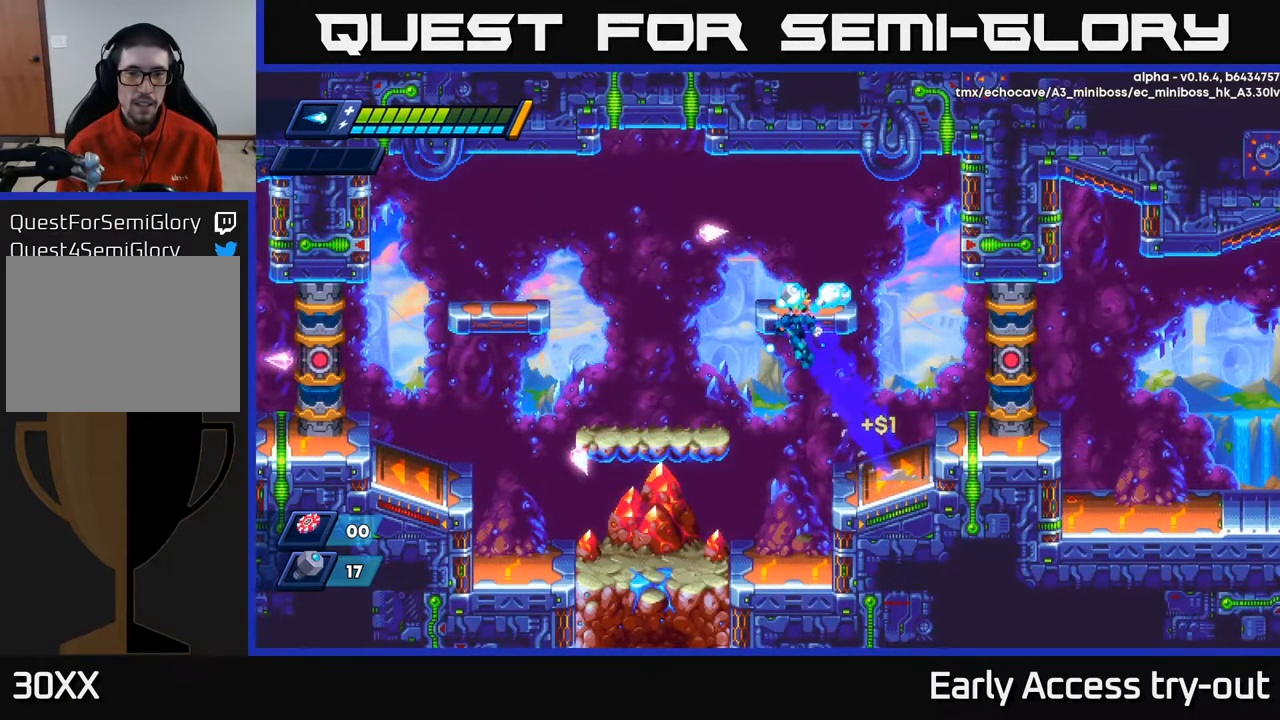
{"buttons": [], "left_stick": "center", "right_stick": "center", "events": [[84, "A", "up"], [150, "DPAD_LEFT", "up"], [184, "DPAD_RIGHT", "down"], [484, "DPAD_RIGHT", "up"]]}
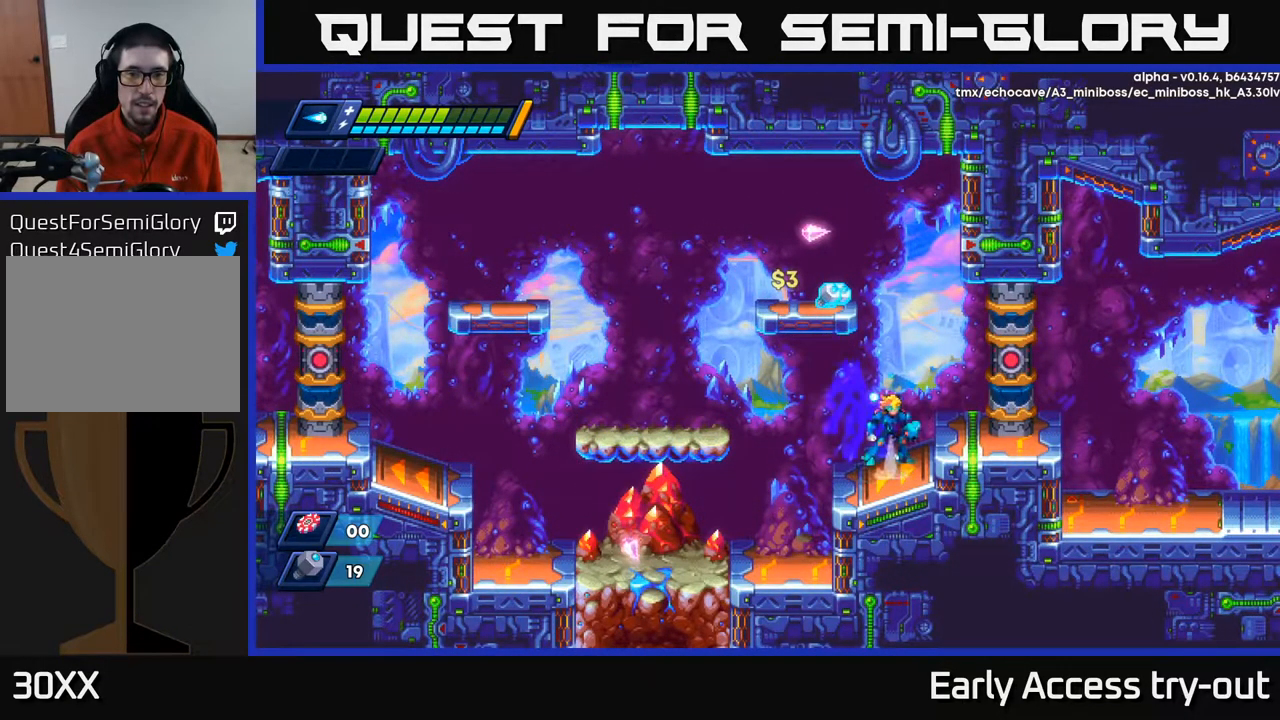
{"buttons": ["DPAD_LEFT"], "left_stick": "center", "right_stick": "center", "events": [[34, "A", "down"], [117, "DPAD_LEFT", "down"], [284, "DPAD_LEFT", "up"], [317, "DPAD_RIGHT", "down"], [334, "A", "up"], [350, "DPAD_RIGHT", "up"], [384, "DPAD_LEFT", "down"]]}
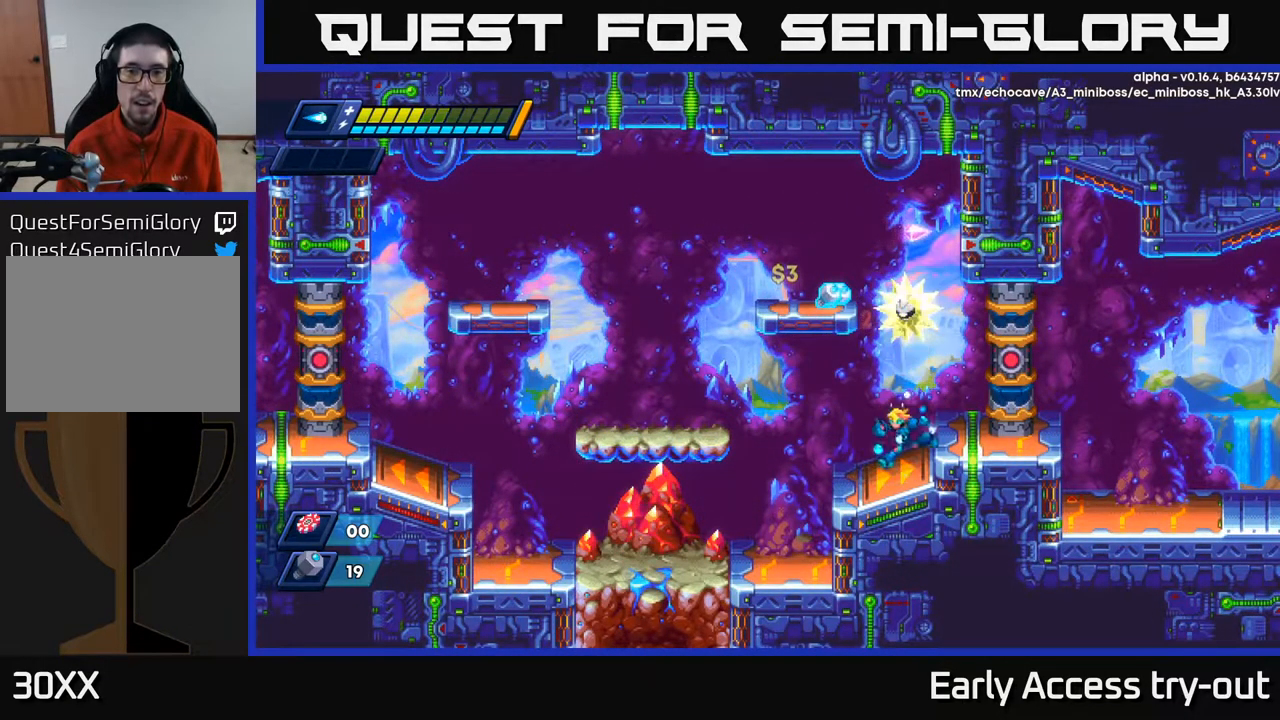
{"buttons": ["A", "R2", "DPAD_LEFT"], "left_stick": "center", "right_stick": "center", "events": [[201, "A", "down"], [218, "R2", "down"]]}
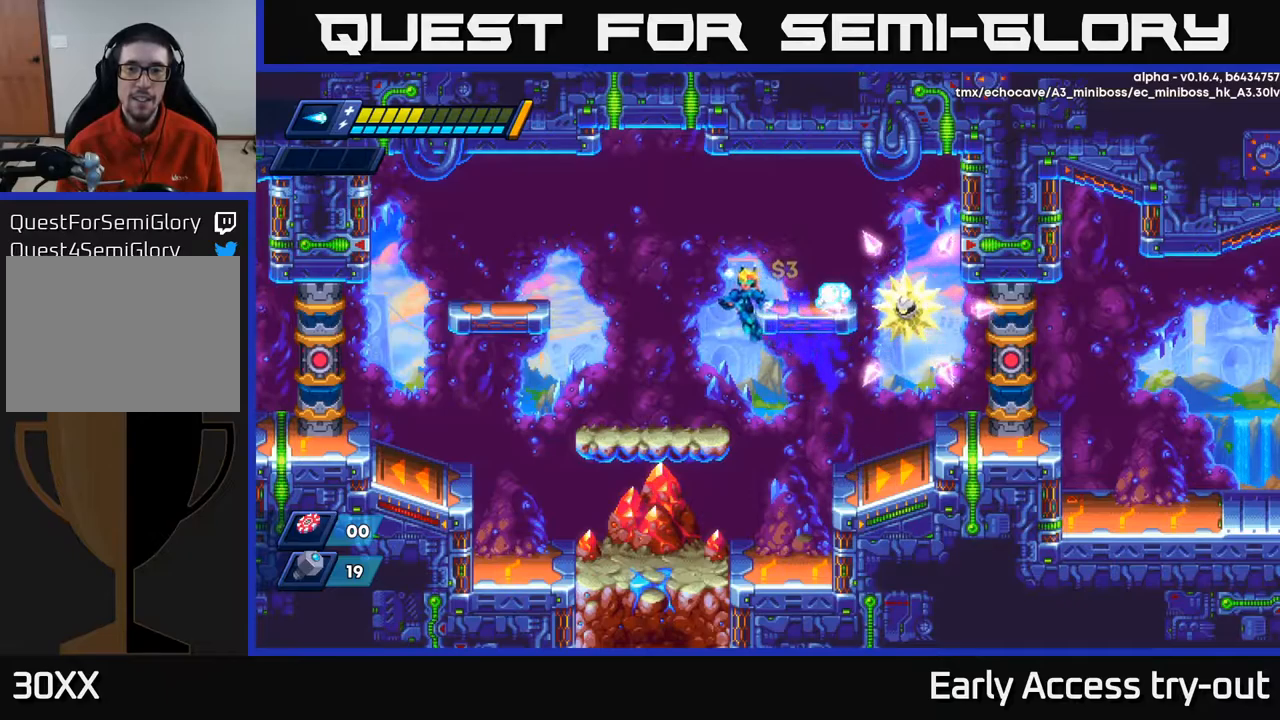
{"buttons": [], "left_stick": "center", "right_stick": "center", "events": [[67, "A", "up"], [84, "R2", "up"], [350, "A", "down"], [350, "DPAD_LEFT", "up"], [367, "DPAD_RIGHT", "down"], [434, "DPAD_RIGHT", "up"], [434, "X", "down"], [467, "A", "up"], [500, "X", "up"]]}
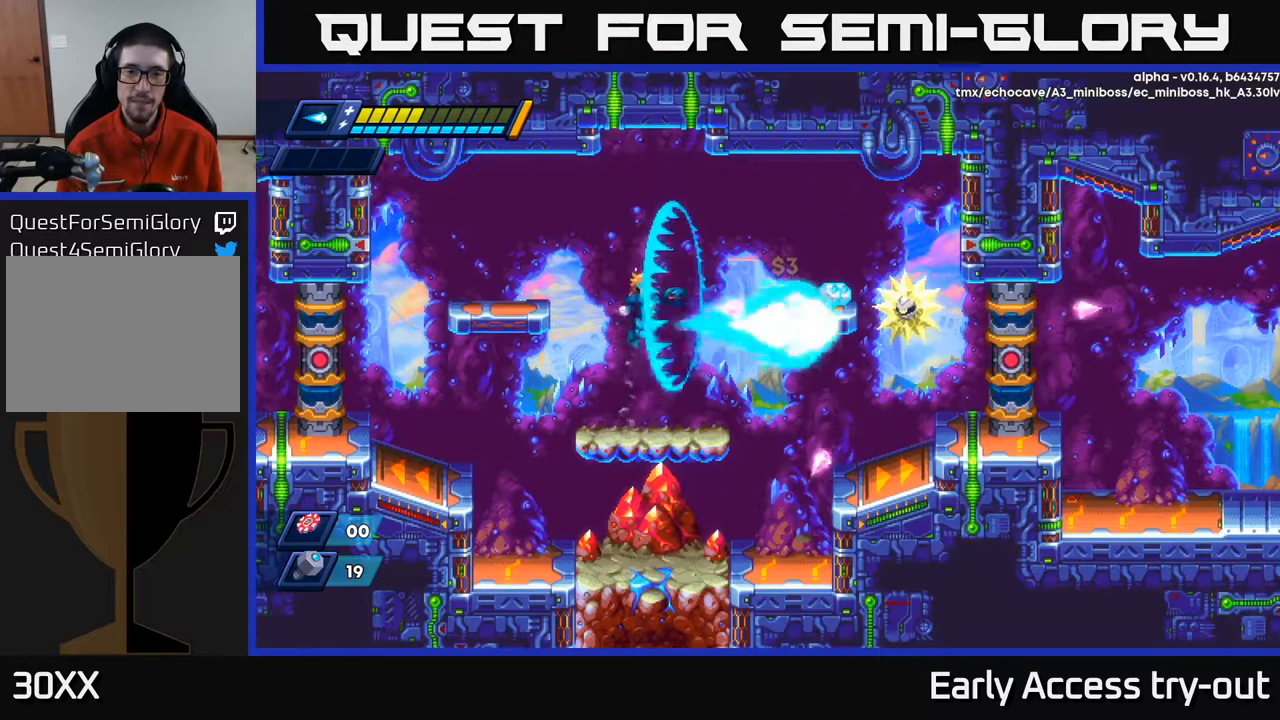
{"buttons": ["DPAD_RIGHT"], "left_stick": "center", "right_stick": "center", "events": [[50, "X", "down"], [100, "X", "up"], [167, "X", "down"], [250, "X", "up"], [450, "DPAD_RIGHT", "down"]]}
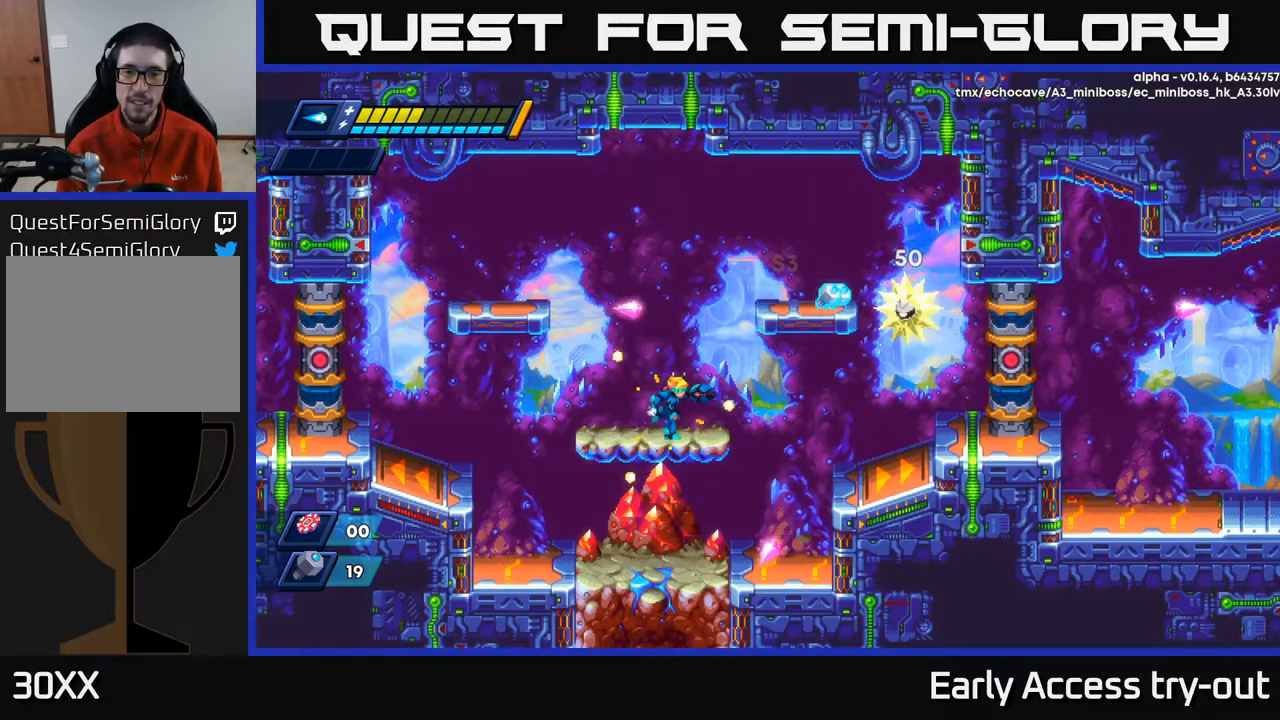
{"buttons": ["DPAD_LEFT"], "left_stick": "center", "right_stick": "center", "events": [[84, "DPAD_RIGHT", "up"], [334, "DPAD_LEFT", "down"]]}
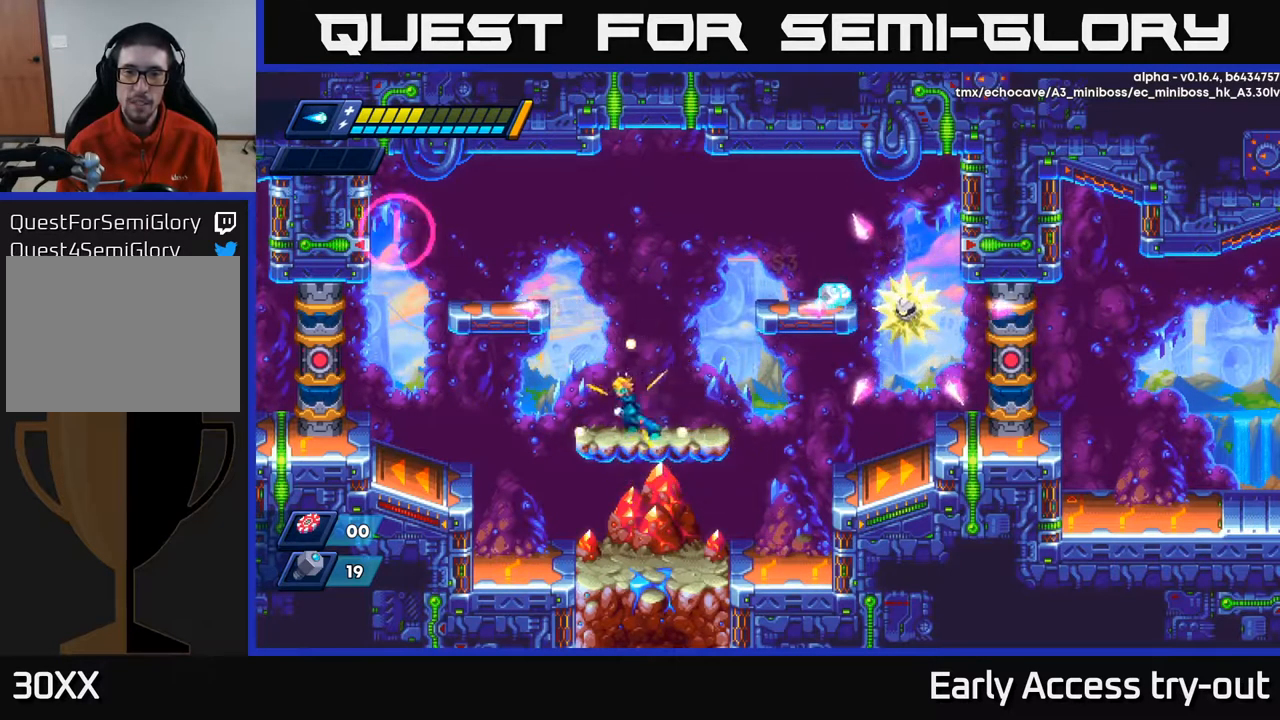
{"buttons": ["X"], "left_stick": "center", "right_stick": "center", "events": [[67, "DPAD_LEFT", "up"], [100, "DPAD_RIGHT", "down"], [184, "DPAD_RIGHT", "up"], [234, "A", "down"], [384, "A", "up"], [384, "X", "down"], [450, "X", "up"], [484, "X", "down"]]}
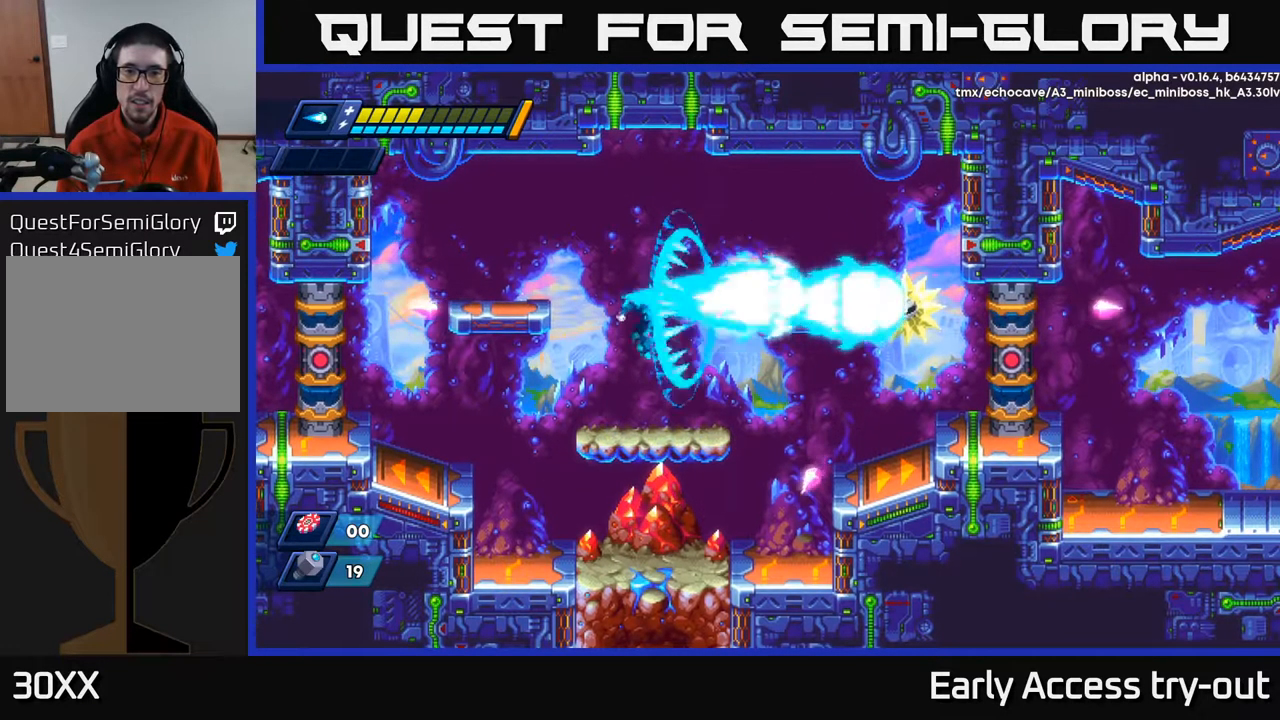
{"buttons": ["R2", "DPAD_RIGHT"], "left_stick": "center", "right_stick": "center", "events": [[34, "X", "up"], [84, "X", "down"], [100, "X", "up"], [117, "DPAD_LEFT", "down"], [267, "DPAD_LEFT", "up"], [300, "DPAD_RIGHT", "down"], [434, "R2", "down"]]}
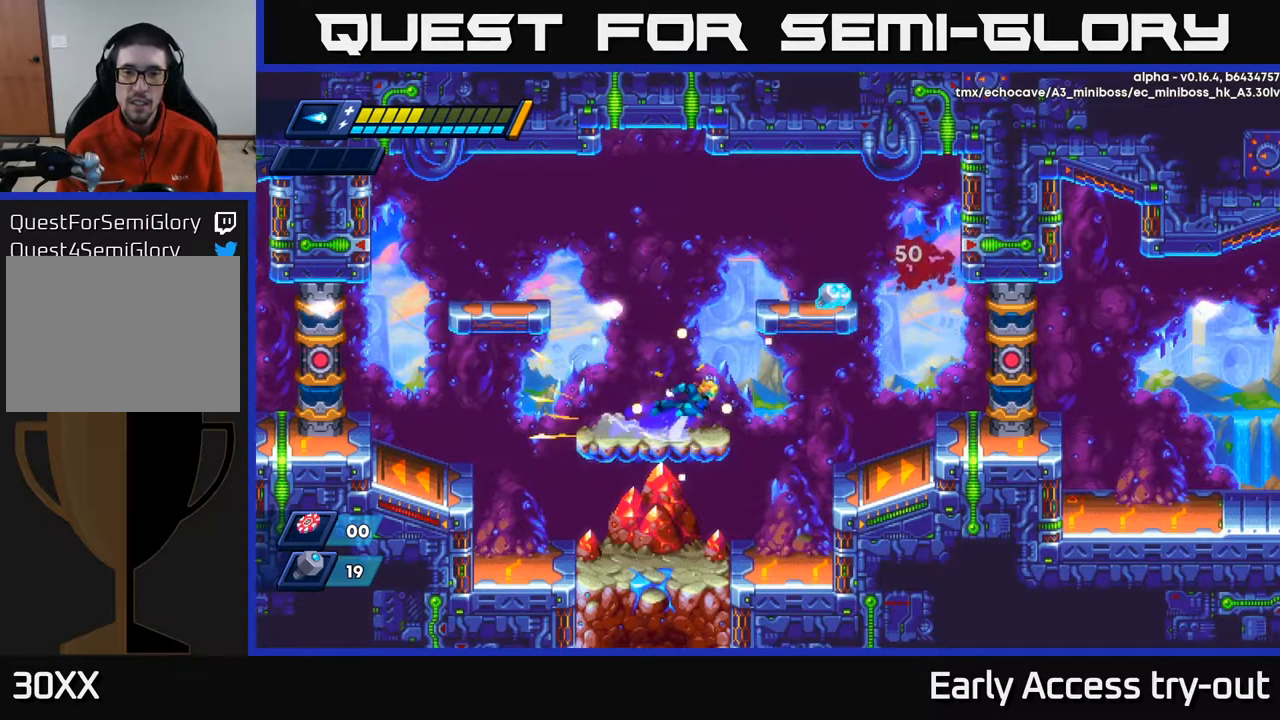
{"buttons": ["DPAD_LEFT"], "left_stick": "center", "right_stick": "center", "events": [[17, "A", "down"], [334, "A", "up"], [350, "R2", "up"], [450, "DPAD_RIGHT", "up"], [500, "DPAD_LEFT", "down"]]}
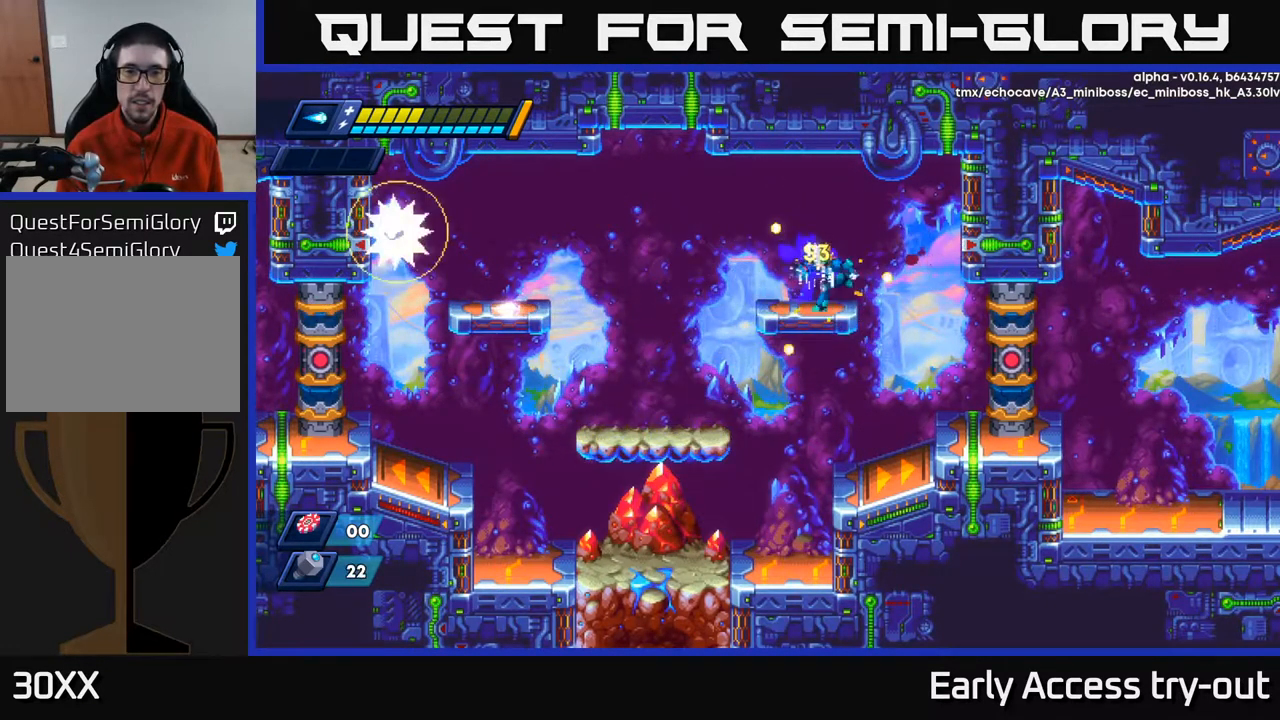
{"buttons": ["X"], "left_stick": "center", "right_stick": "center", "events": [[217, "DPAD_LEFT", "up"], [400, "DPAD_LEFT", "down"], [434, "X", "down"], [450, "DPAD_LEFT", "up"]]}
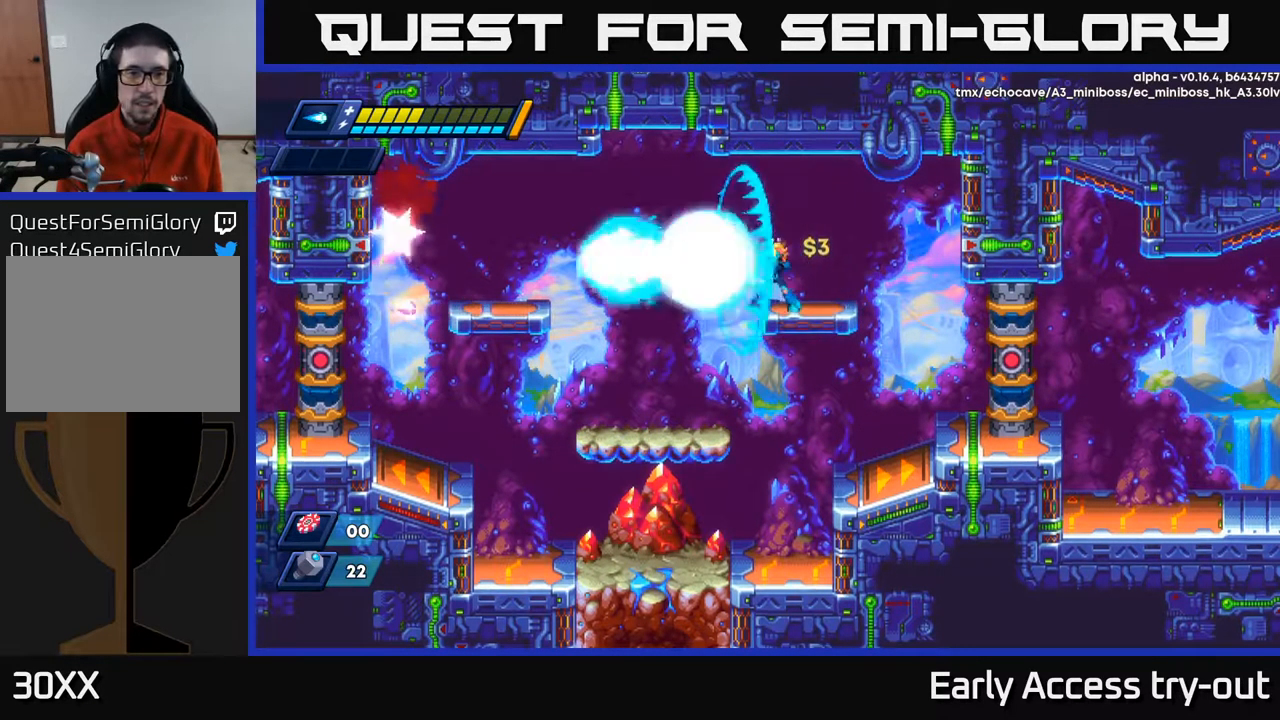
{"buttons": ["X"], "left_stick": "center", "right_stick": "center", "events": [[100, "X", "up"], [134, "X", "down"], [200, "X", "up"], [267, "X", "down"], [317, "X", "up"], [384, "X", "down"], [450, "X", "up"], [500, "X", "down"]]}
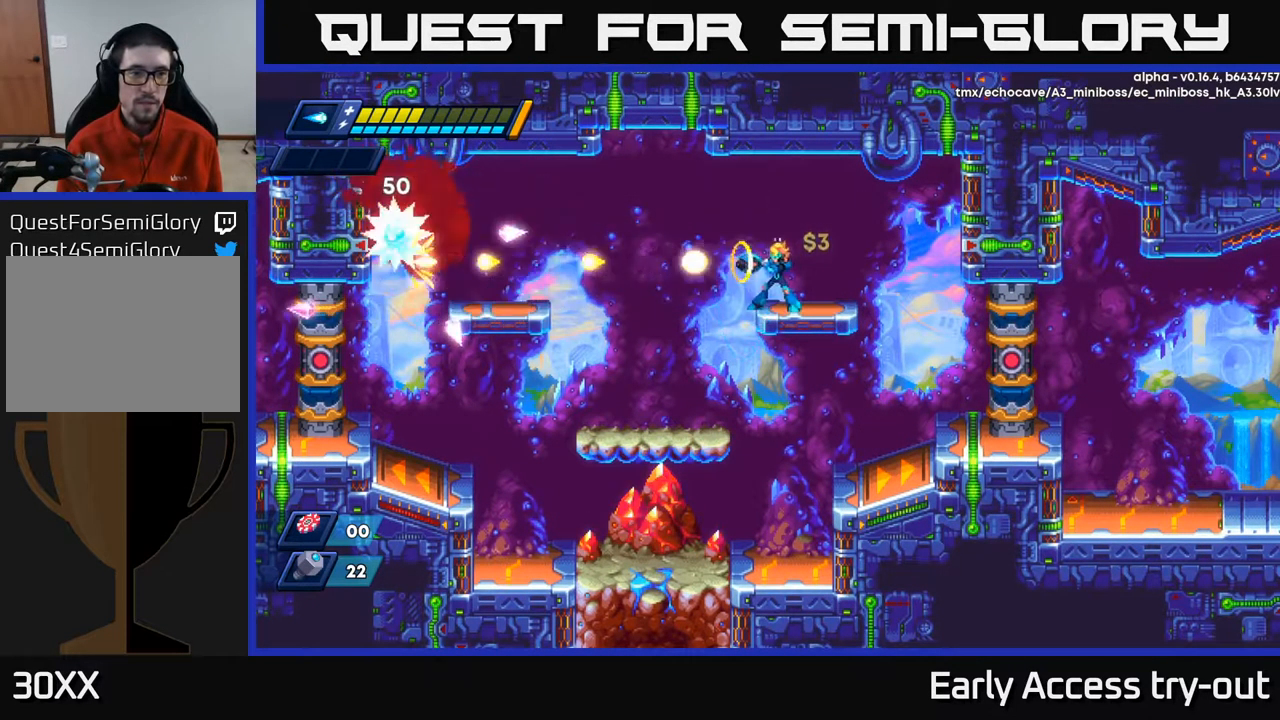
{"buttons": ["X"], "left_stick": "center", "right_stick": "center", "events": [[67, "X", "up"], [134, "X", "down"], [184, "X", "up"], [250, "X", "down"], [417, "X", "up"], [467, "X", "down"]]}
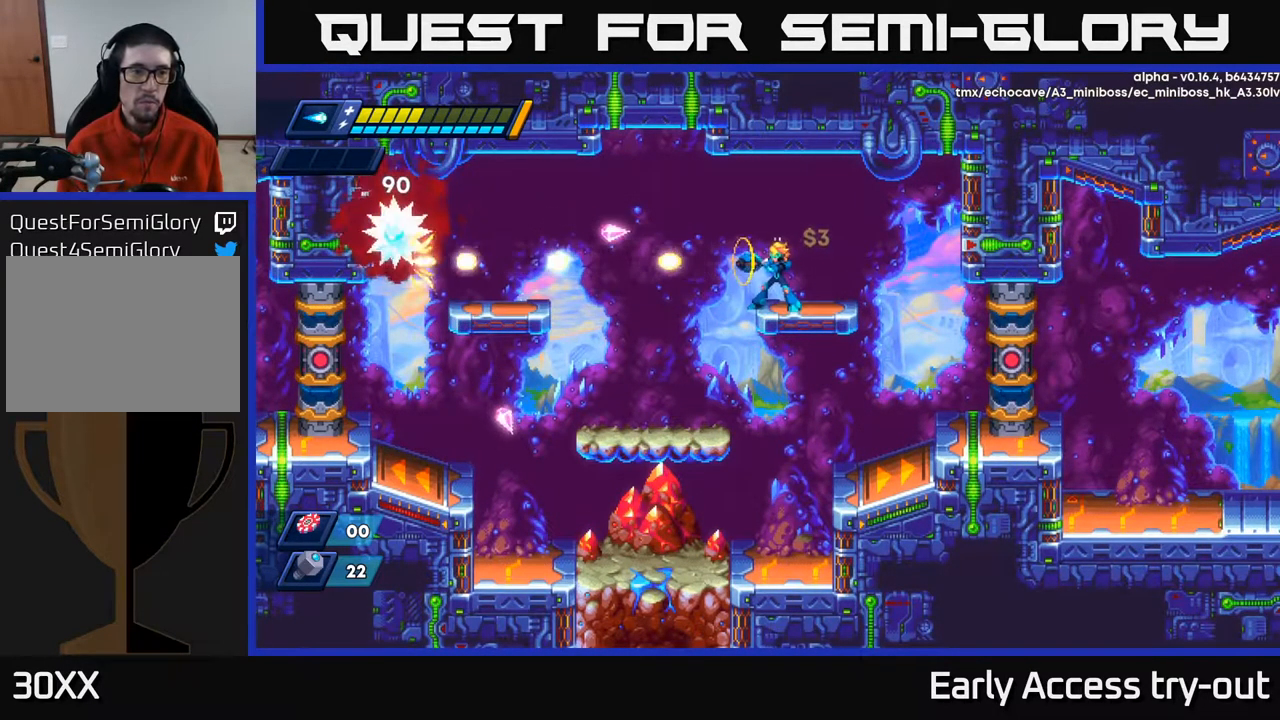
{"buttons": ["A", "DPAD_DOWN"], "left_stick": "center", "right_stick": "center", "events": [[50, "X", "up"], [100, "X", "down"], [300, "X", "up"], [384, "DPAD_DOWN", "down"], [484, "A", "down"]]}
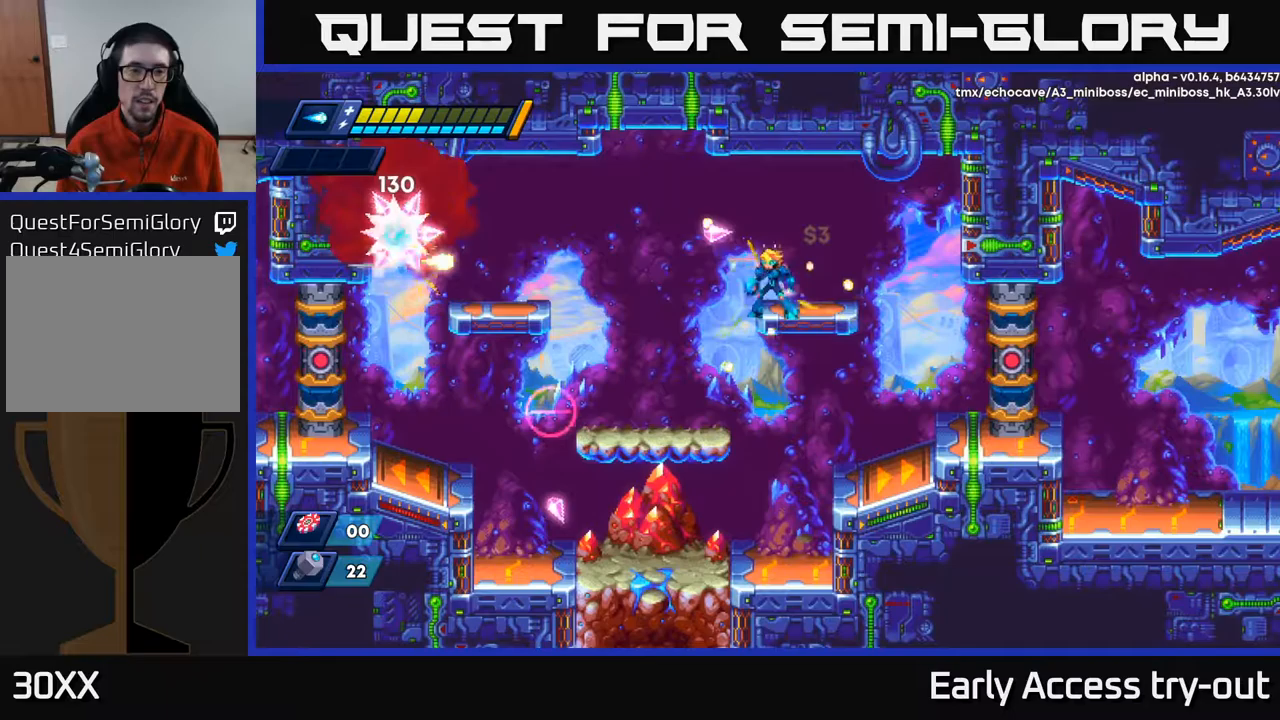
{"buttons": [], "left_stick": "center", "right_stick": "center", "events": [[33, "A", "up"], [100, "DPAD_DOWN", "up"], [133, "DPAD_LEFT", "down"], [383, "DPAD_LEFT", "up"]]}
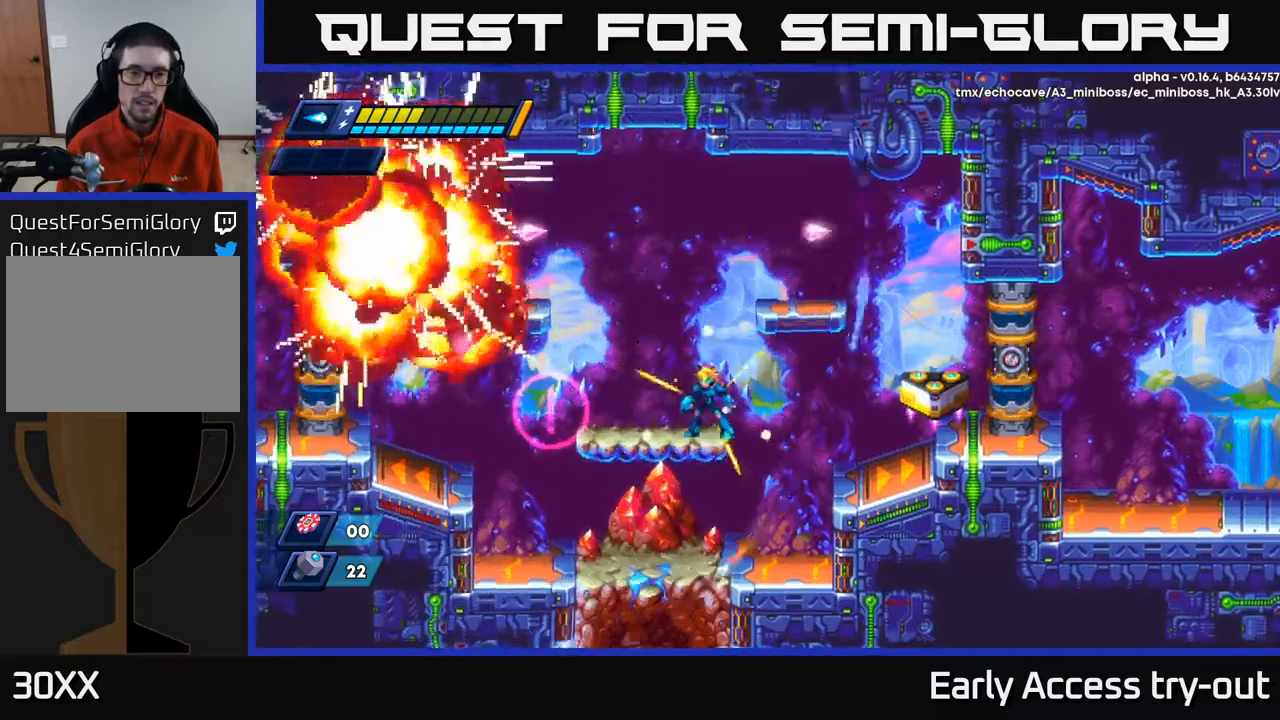
{"buttons": [], "left_stick": "center", "right_stick": "center", "events": []}
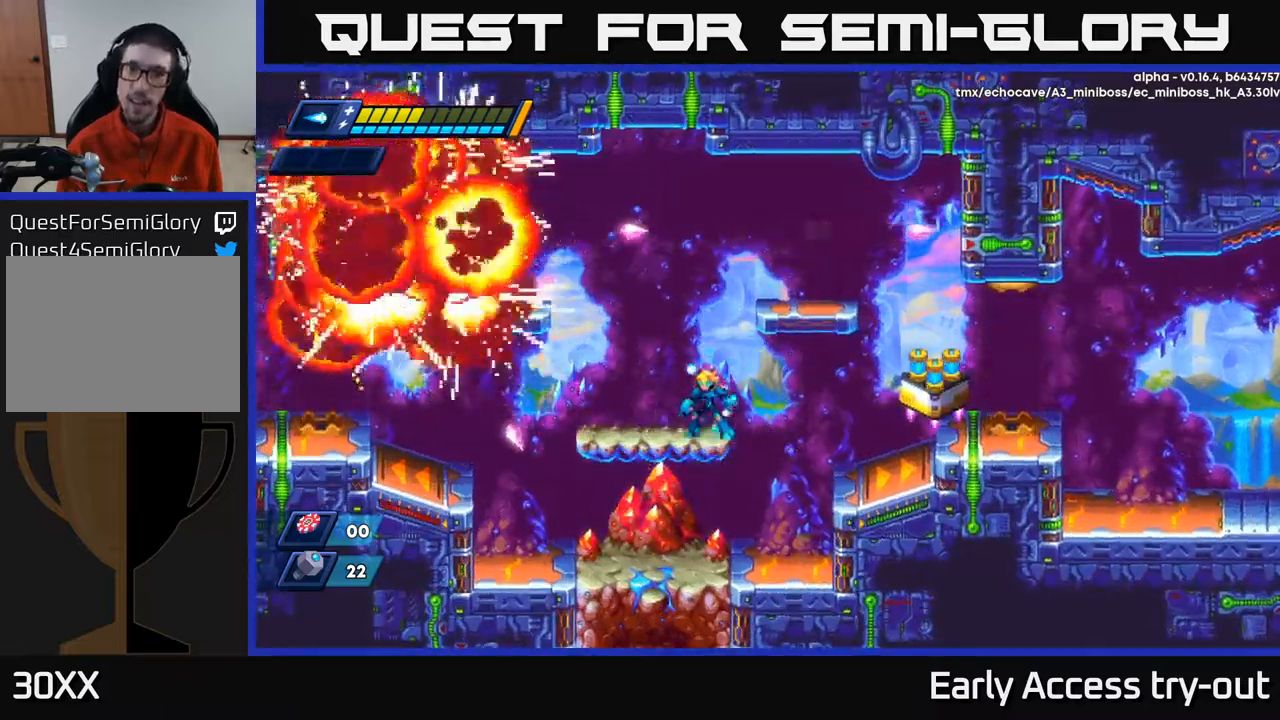
{"buttons": [], "left_stick": "center", "right_stick": "center", "events": []}
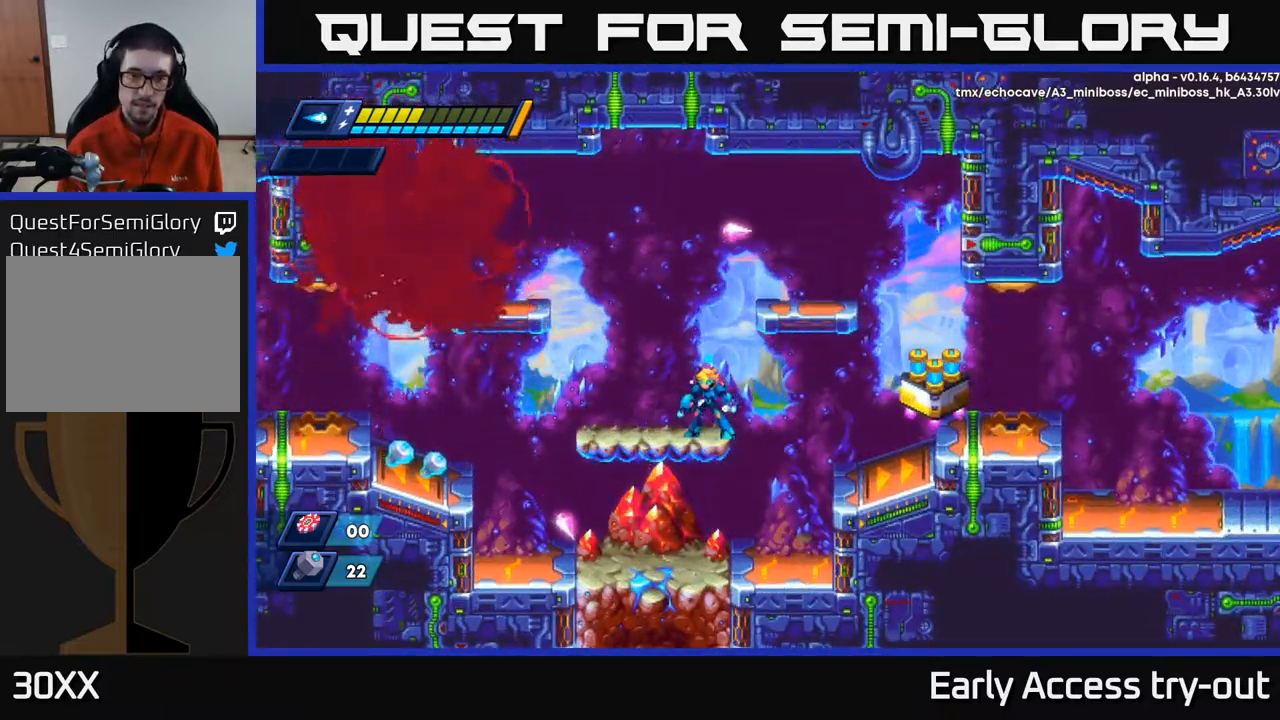
{"buttons": ["DPAD_LEFT"], "left_stick": "center", "right_stick": "center", "events": [[400, "DPAD_LEFT", "down"]]}
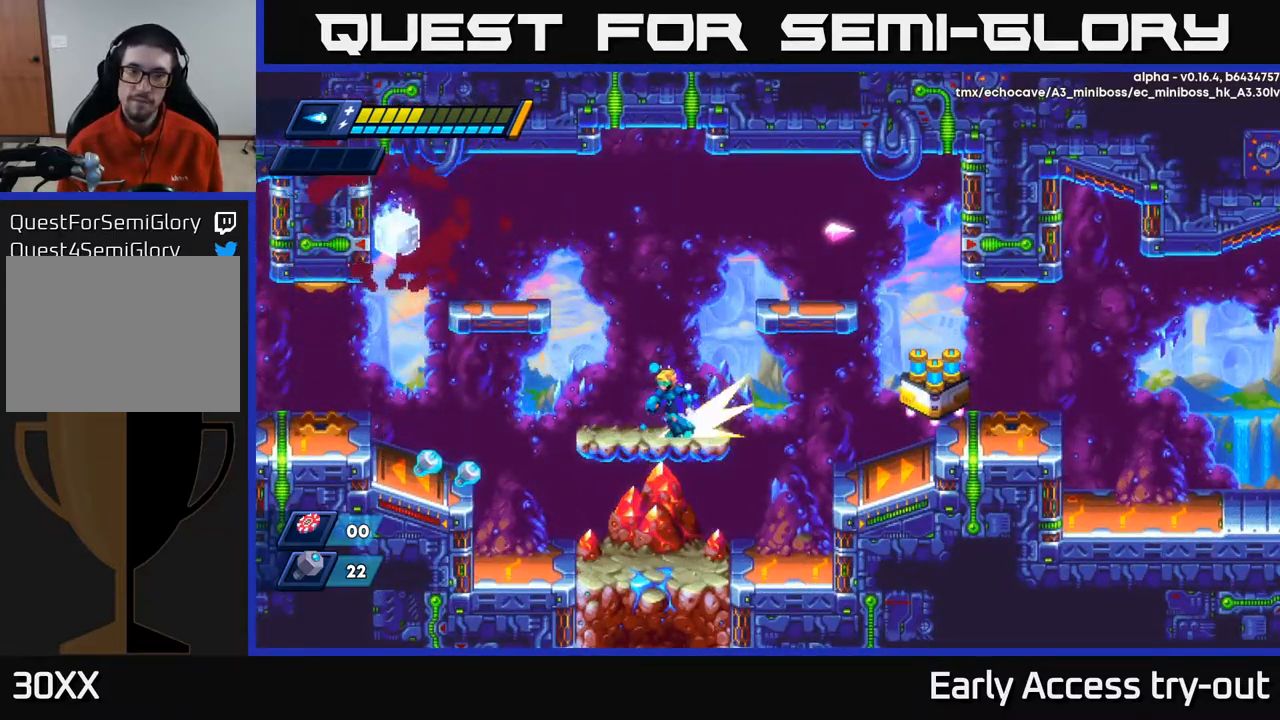
{"buttons": ["DPAD_LEFT"], "left_stick": "center", "right_stick": "center", "events": [[33, "R2", "down"], [67, "A", "down"], [367, "A", "up"], [400, "R2", "up"]]}
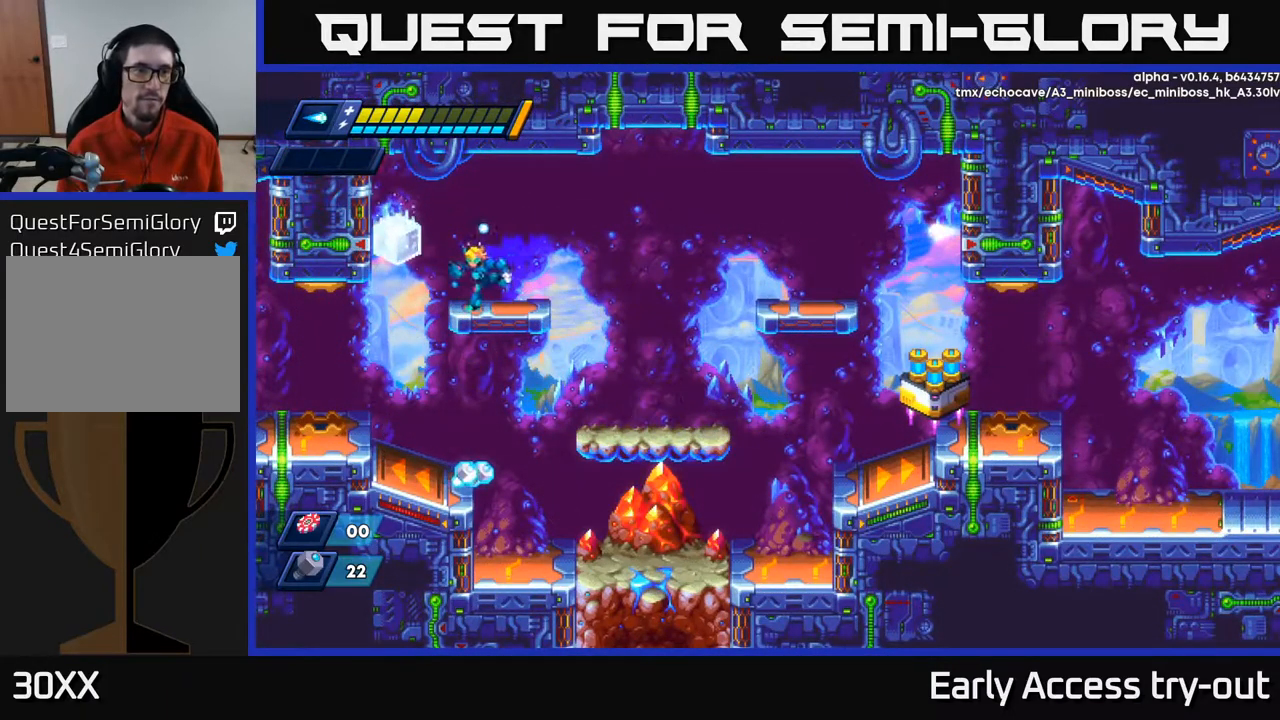
{"buttons": [], "left_stick": "center", "right_stick": "center", "events": [[83, "A", "down"], [133, "A", "up"], [417, "DPAD_LEFT", "up"]]}
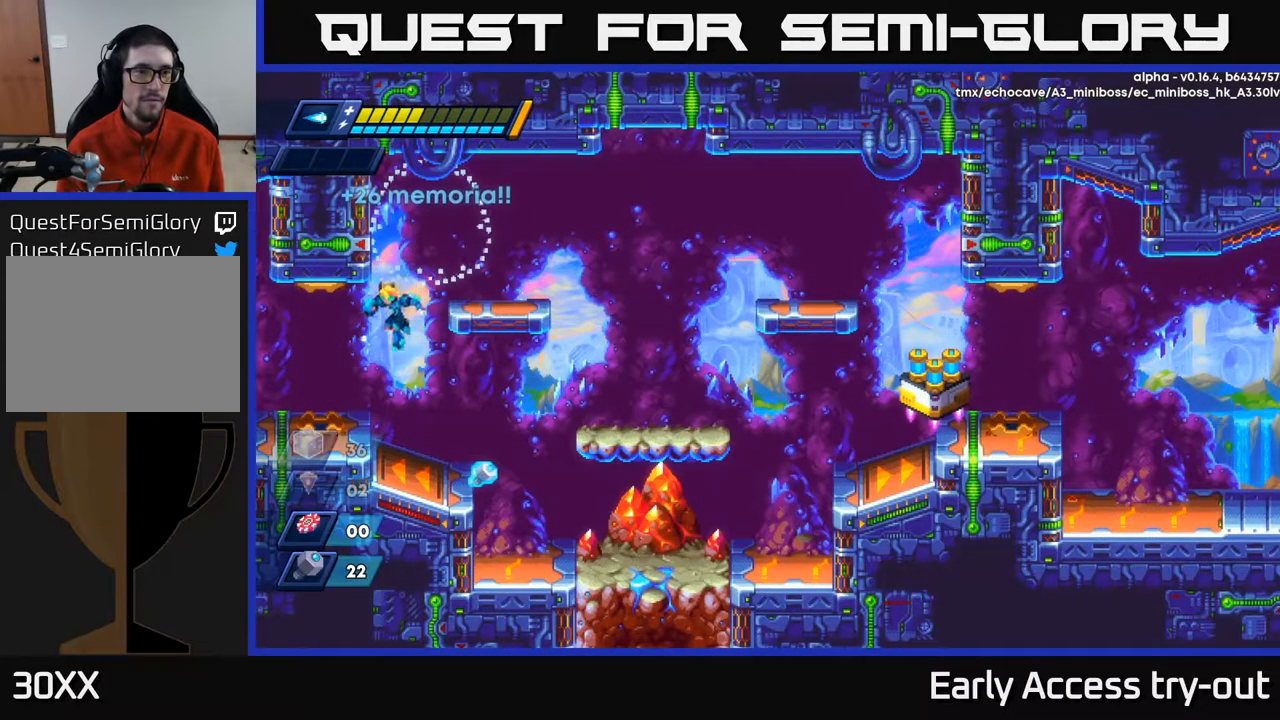
{"buttons": ["DPAD_RIGHT"], "left_stick": "center", "right_stick": "center", "events": [[67, "DPAD_RIGHT", "down"]]}
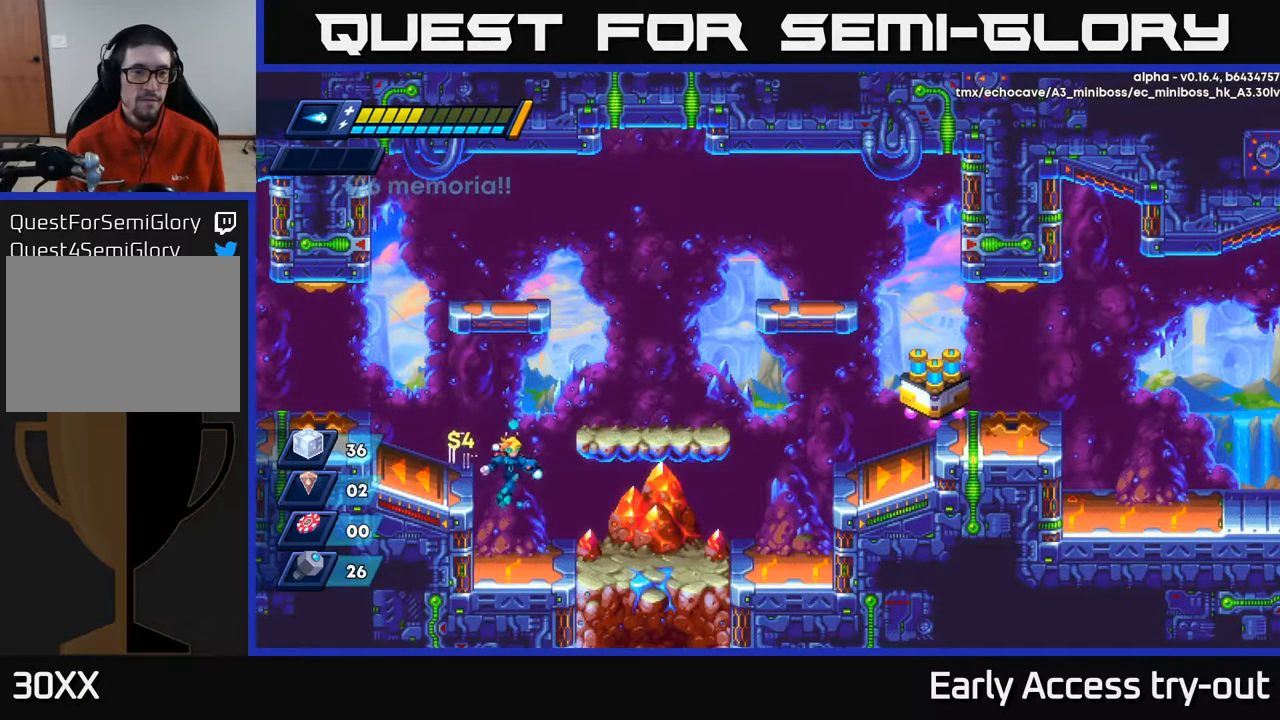
{"buttons": ["DPAD_RIGHT"], "left_stick": "center", "right_stick": "center", "events": [[200, "DPAD_RIGHT", "up"], [433, "DPAD_RIGHT", "down"]]}
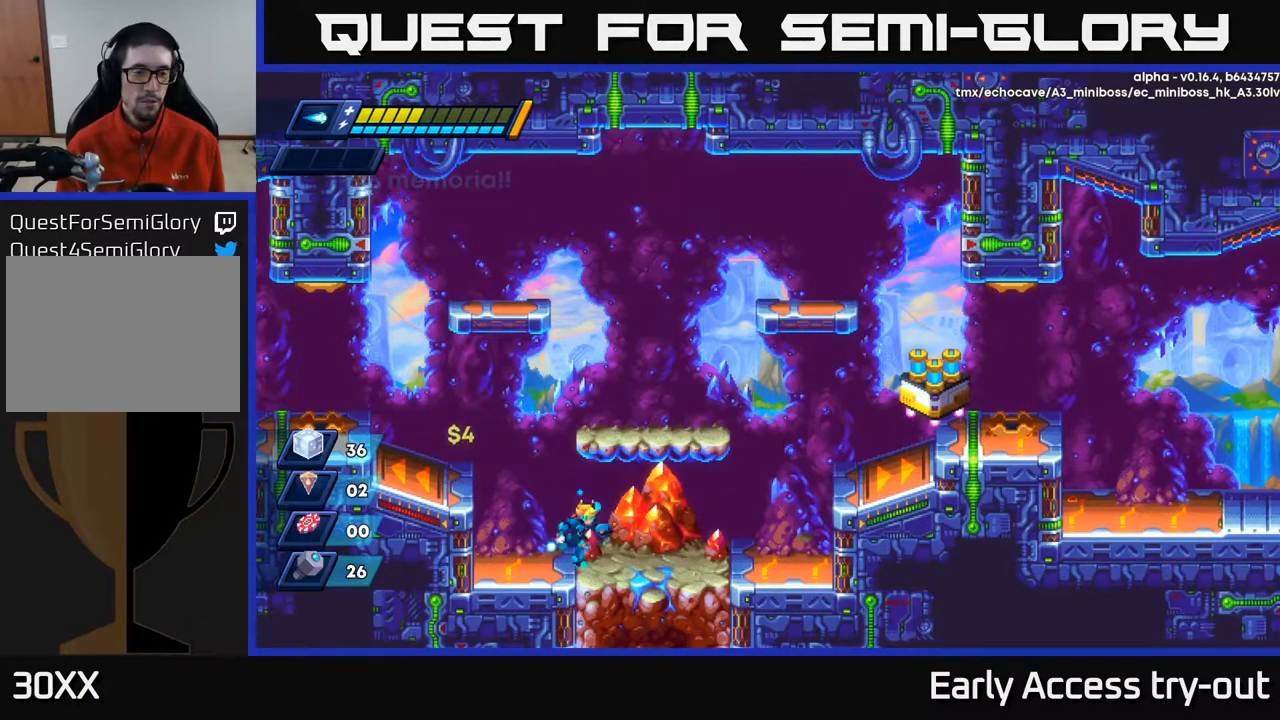
{"buttons": ["A", "R2", "DPAD_RIGHT"], "left_stick": "center", "right_stick": "center", "events": [[267, "R2", "down"], [467, "A", "down"]]}
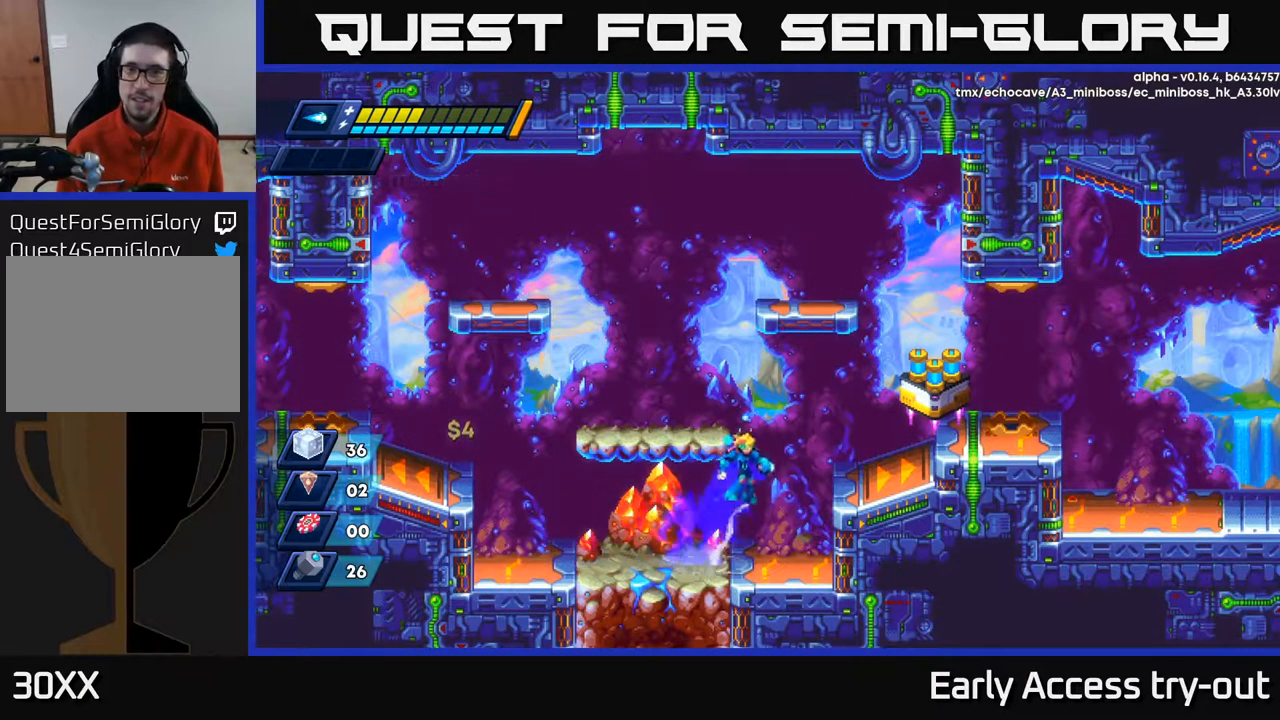
{"buttons": ["DPAD_RIGHT"], "left_stick": "center", "right_stick": "center", "events": [[167, "A", "up"], [200, "R2", "up"]]}
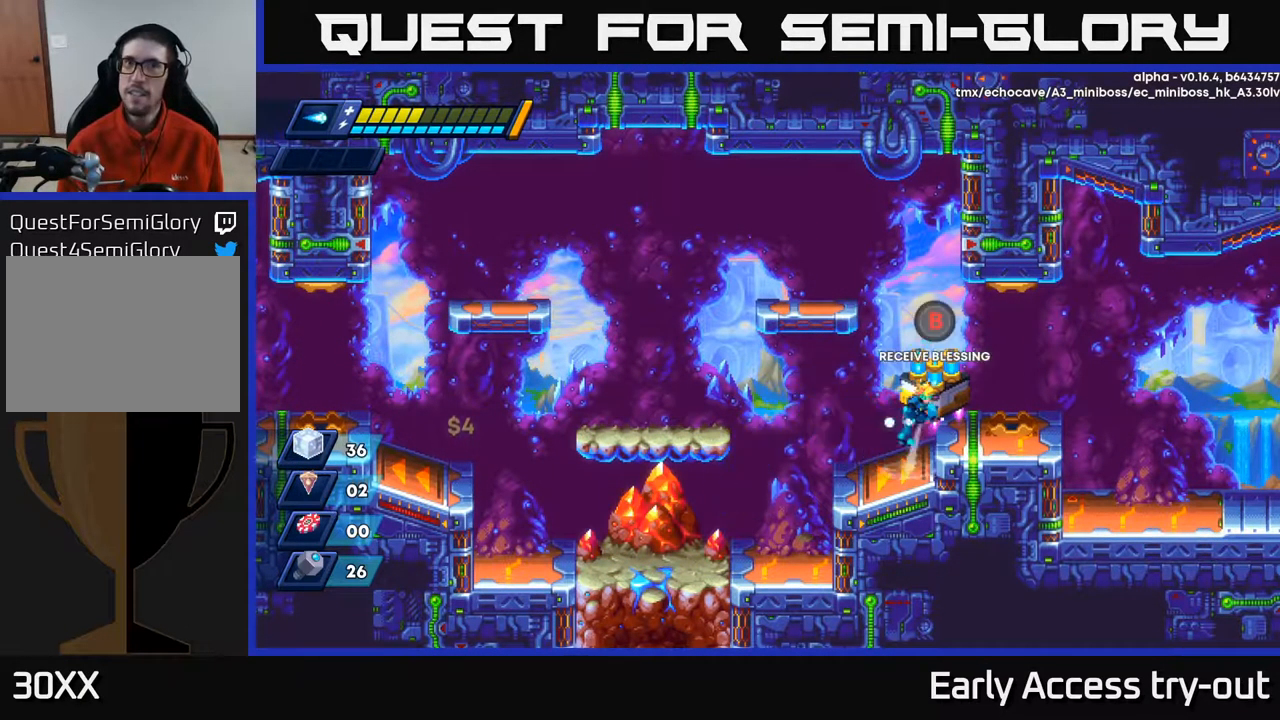
{"buttons": ["B"], "left_stick": "center", "right_stick": "center", "events": [[17, "A", "down"], [83, "A", "up"], [83, "DPAD_RIGHT", "up"], [483, "B", "down"]]}